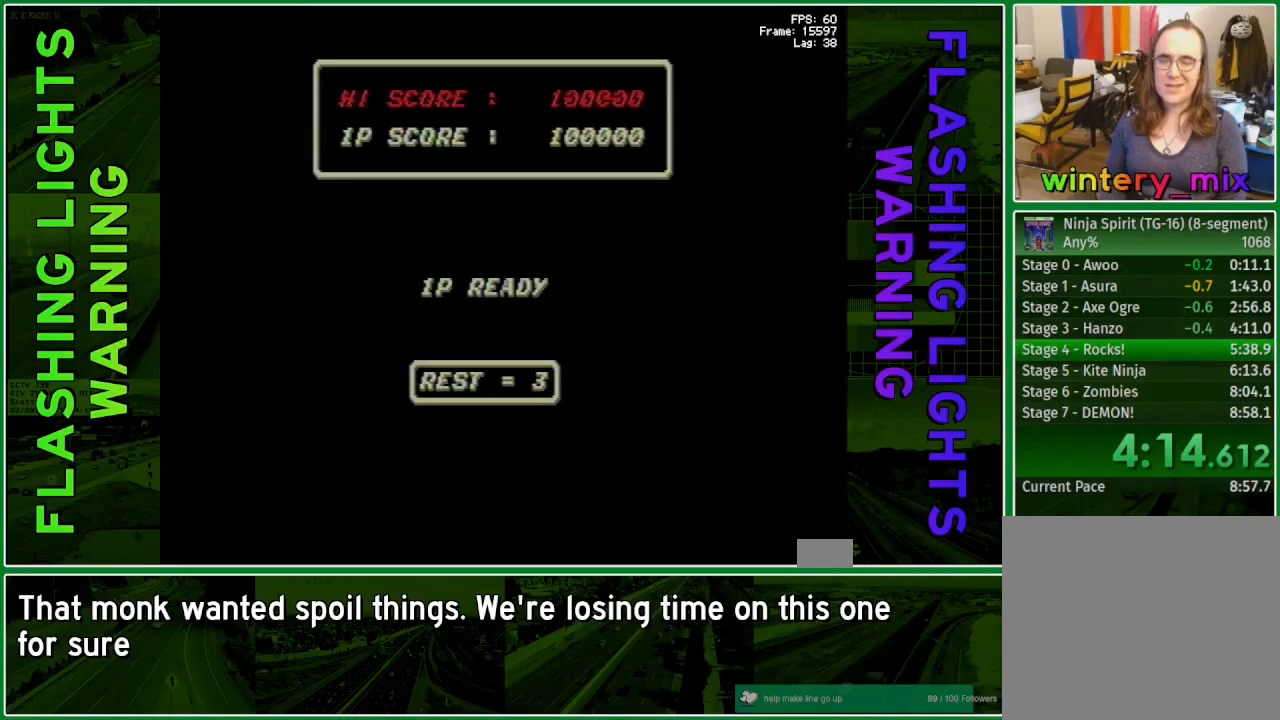
Gameplay with a controller (Xbox layout); each line is a JSON object with the inputs held at the frame after it. "events" lists button and stick changes between this image and that frame as [ms after this image, input, new state], when the widget could be followed in between. Not read: L3 R3 left_stick right_stick.
{"buttons": ["DPAD_RIGHT"], "events": [[33, "DPAD_RIGHT", "down"]]}
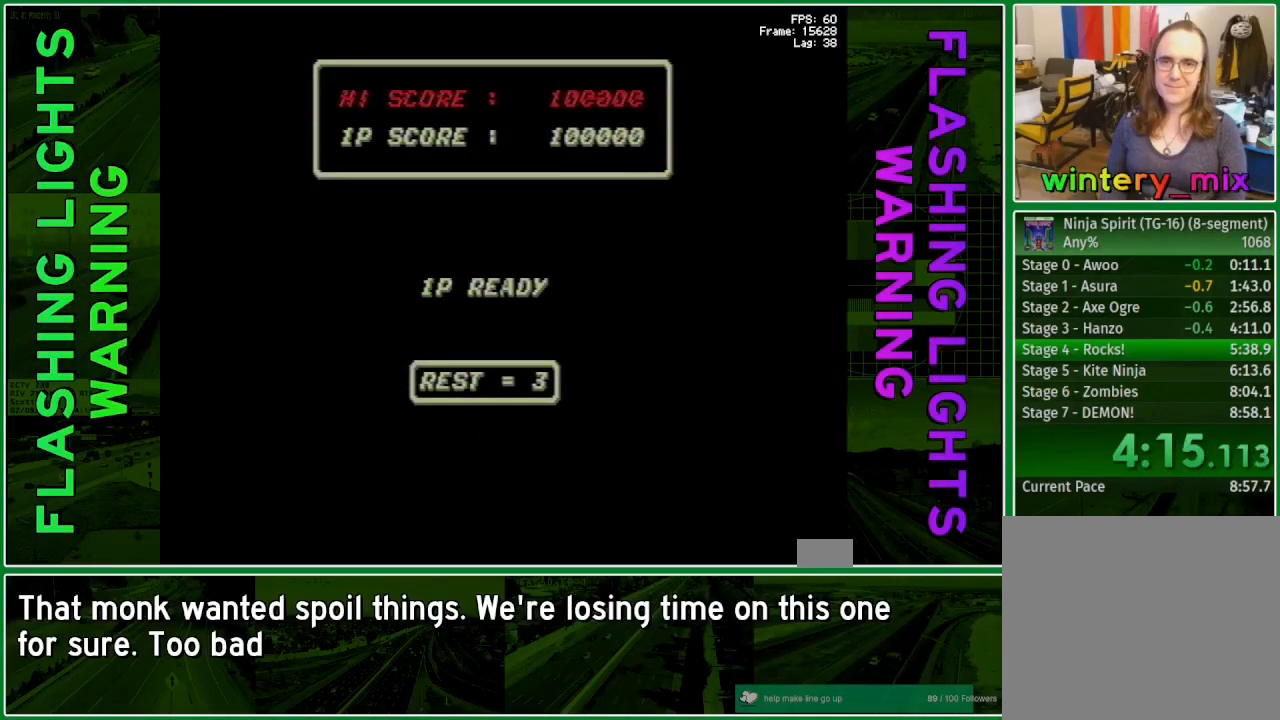
{"buttons": ["DPAD_RIGHT"], "events": []}
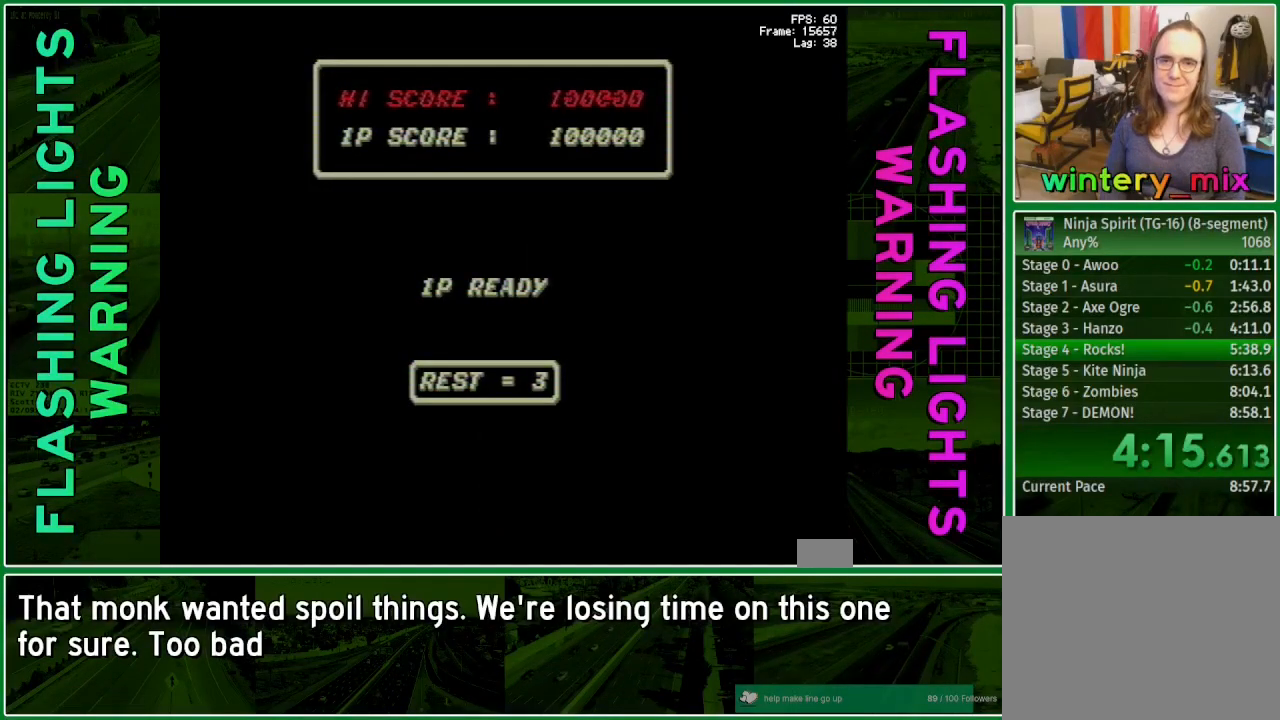
{"buttons": ["DPAD_RIGHT"], "events": []}
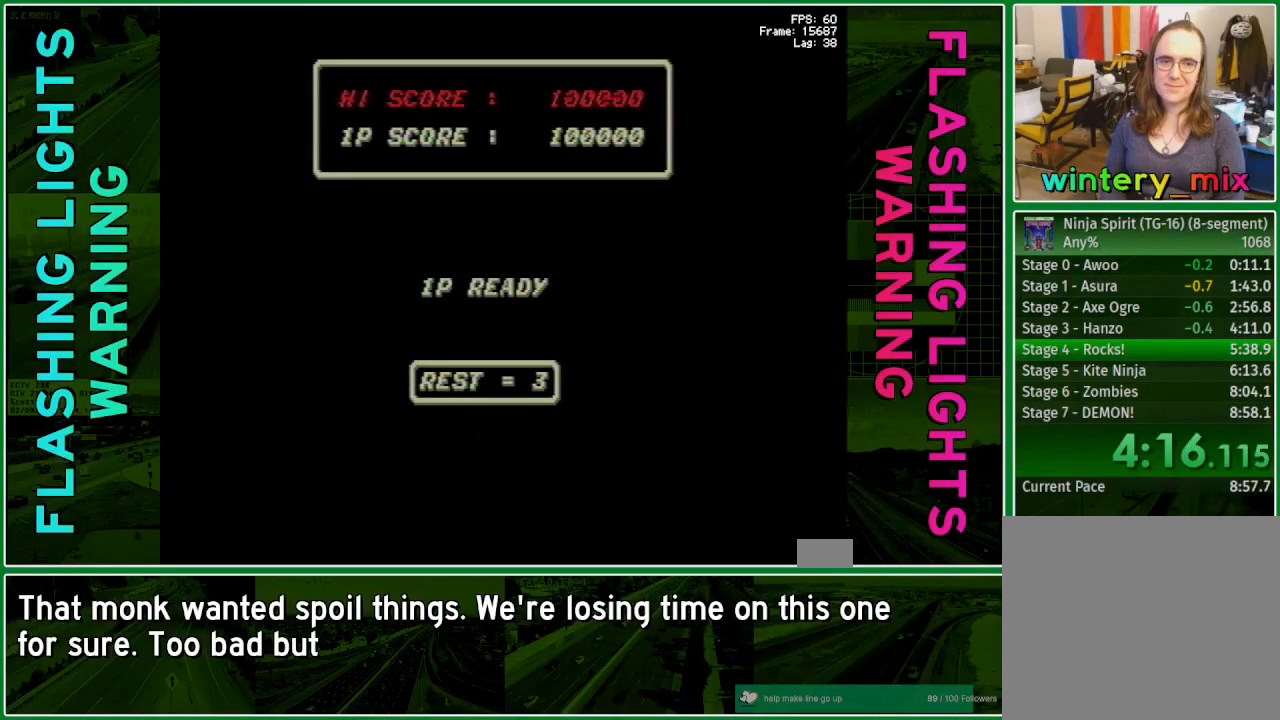
{"buttons": ["DPAD_RIGHT"], "events": []}
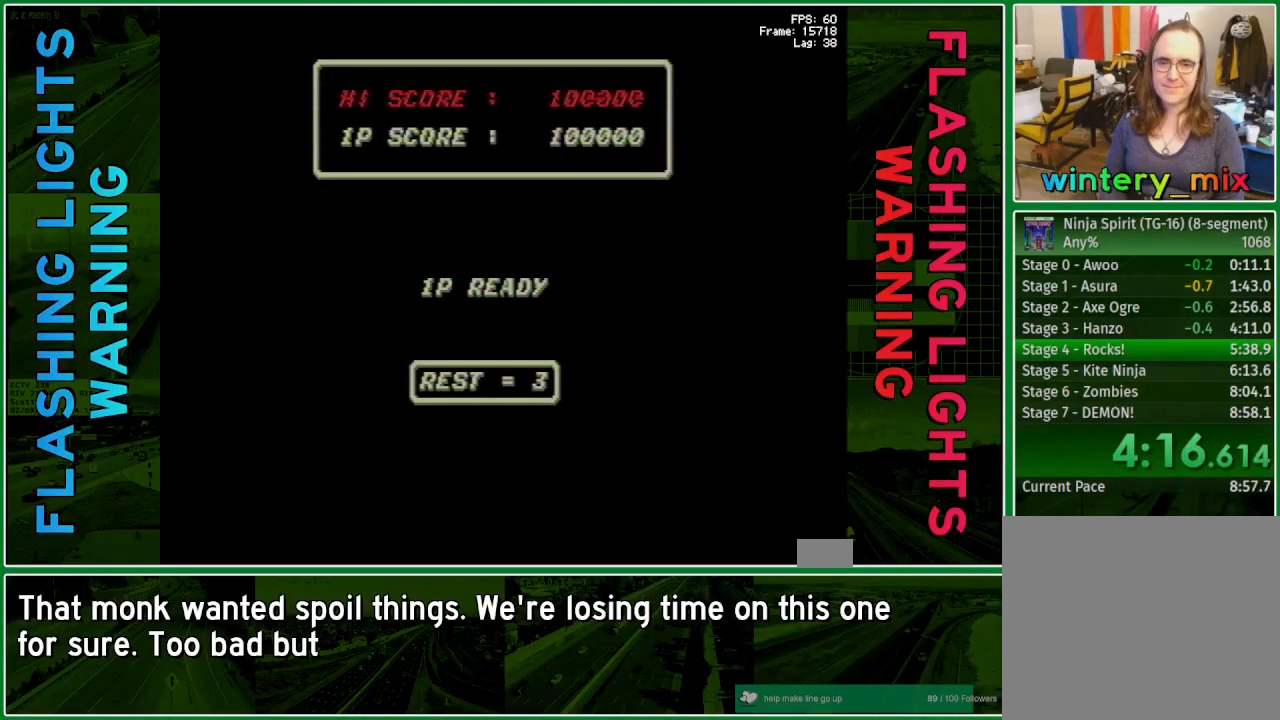
{"buttons": ["DPAD_RIGHT"], "events": []}
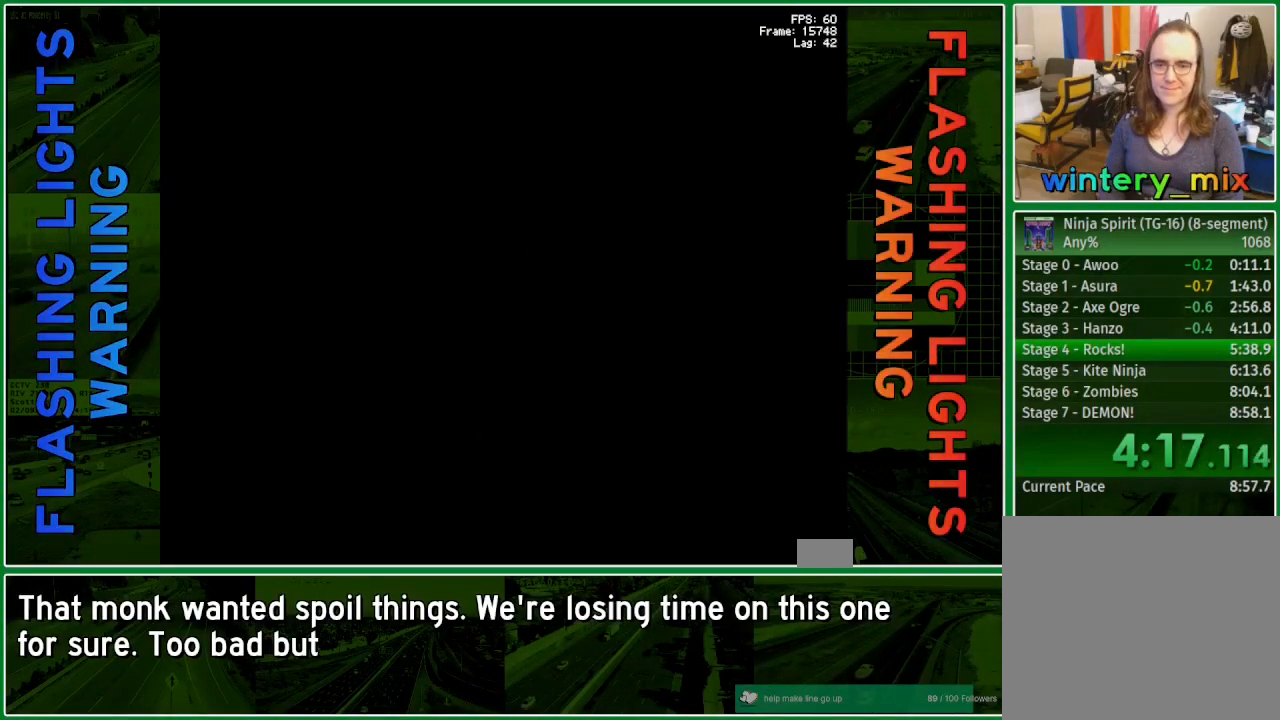
{"buttons": ["DPAD_RIGHT"], "events": []}